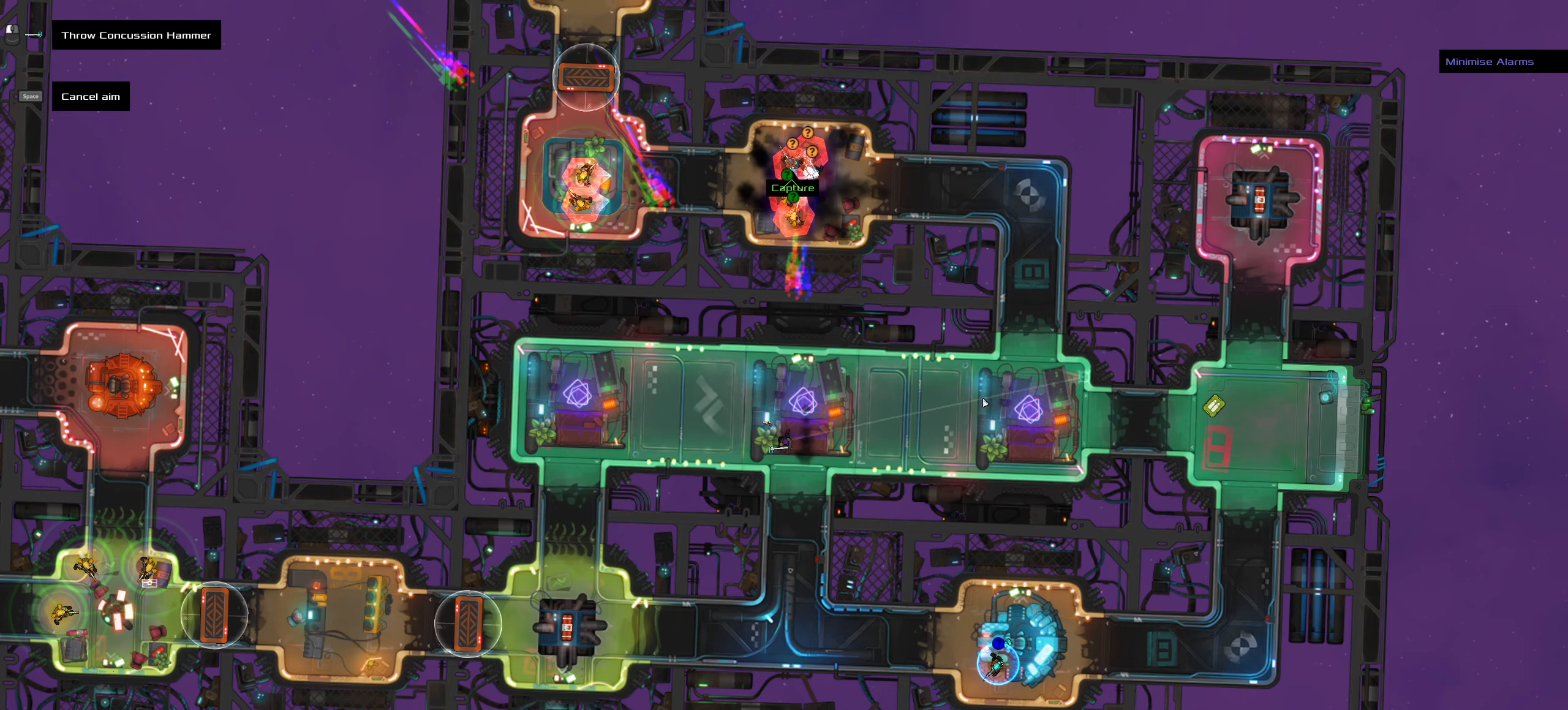
Gameplay with keyboard and mouse; each line is a JSON object with the keys and mouse buttons held at the frame after it. "events" lists presses ("down") and releases ("up") of ".", "/", "0", "1", "2", "3", "4", "5", "6", "7", "8", "9", "a", "alt_l", "alt_r", "b", "backslash", "backspace", "c", "caps_lock", "comma", "ctrl_l", "ctrl_r", "d", "down", "e", "equals", "f", "g", "h", "i", "j", "k", "l", "lbracket", "left", "m", "minus", "n", "o", "p", "q", "quote", "r", "rbracket", "return", "right", "s", "semicolon", "shift_l", "shift_r", "space", "super", "t", "tab", "tilde", "u", "up", "v", "w", "x", "y", "z", "mouse_left", "mouse_wheel" and "mouse_right" between this image and that frame as [ms after this image, input, new state], when the widget could be followed in between. "mouse_left", "mouse_wheel", "mouse_right" = the "left", "wheel", "right" buttons of the "mouse" list. No other keys are recorded. "wheel" means that the mouse wheel is clicked or scrolled. Not read: mouse_move.
{"keys": [], "mouse": [], "events": []}
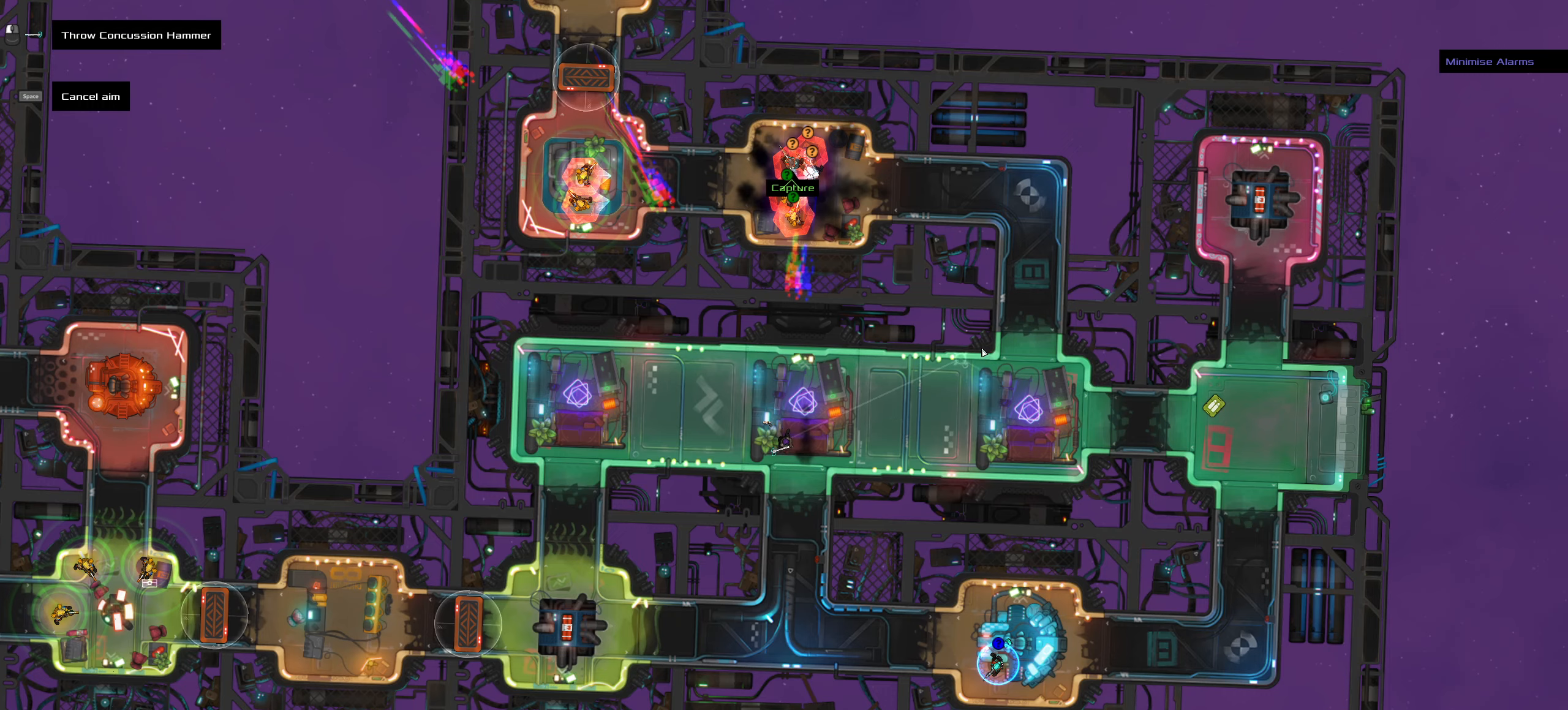
{"keys": [], "mouse": [], "events": []}
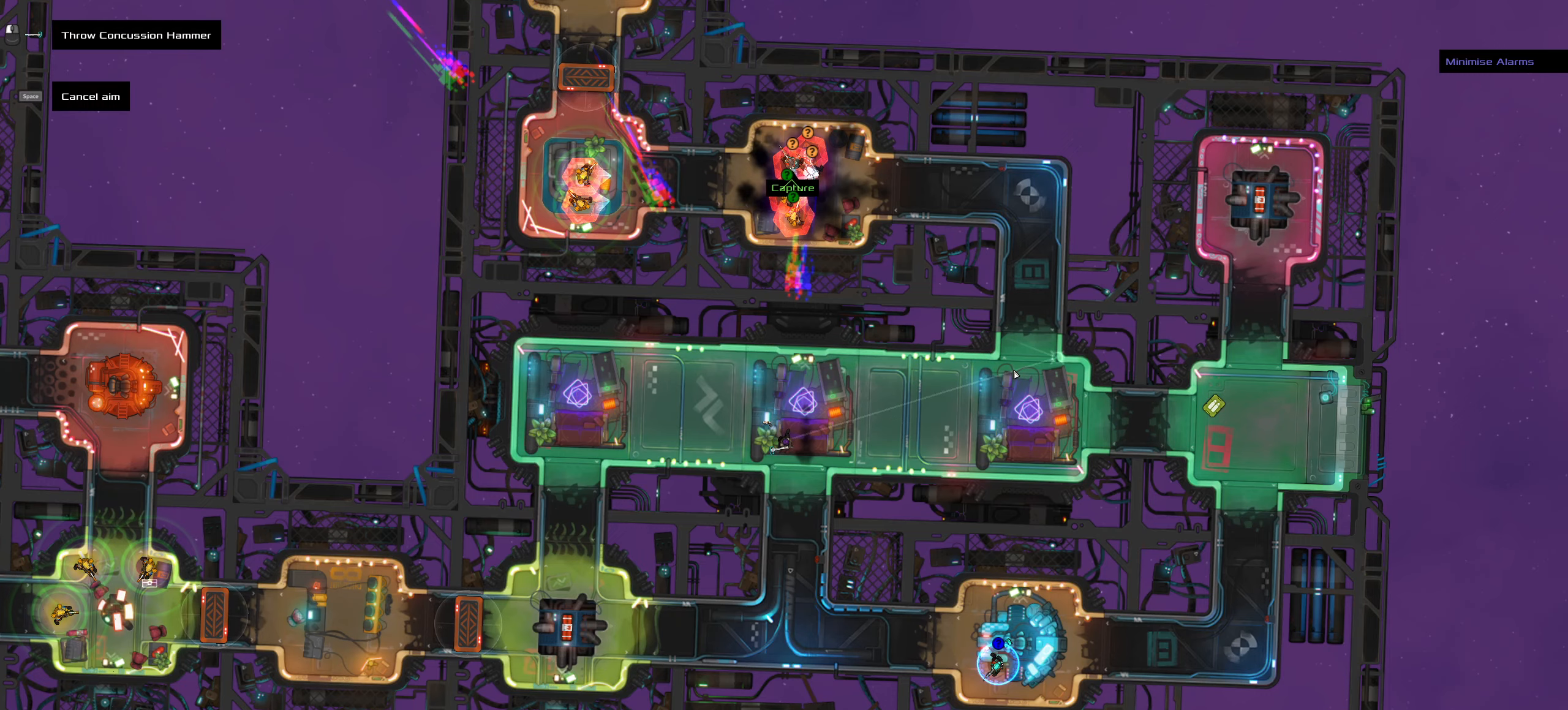
{"keys": [], "mouse": [], "events": []}
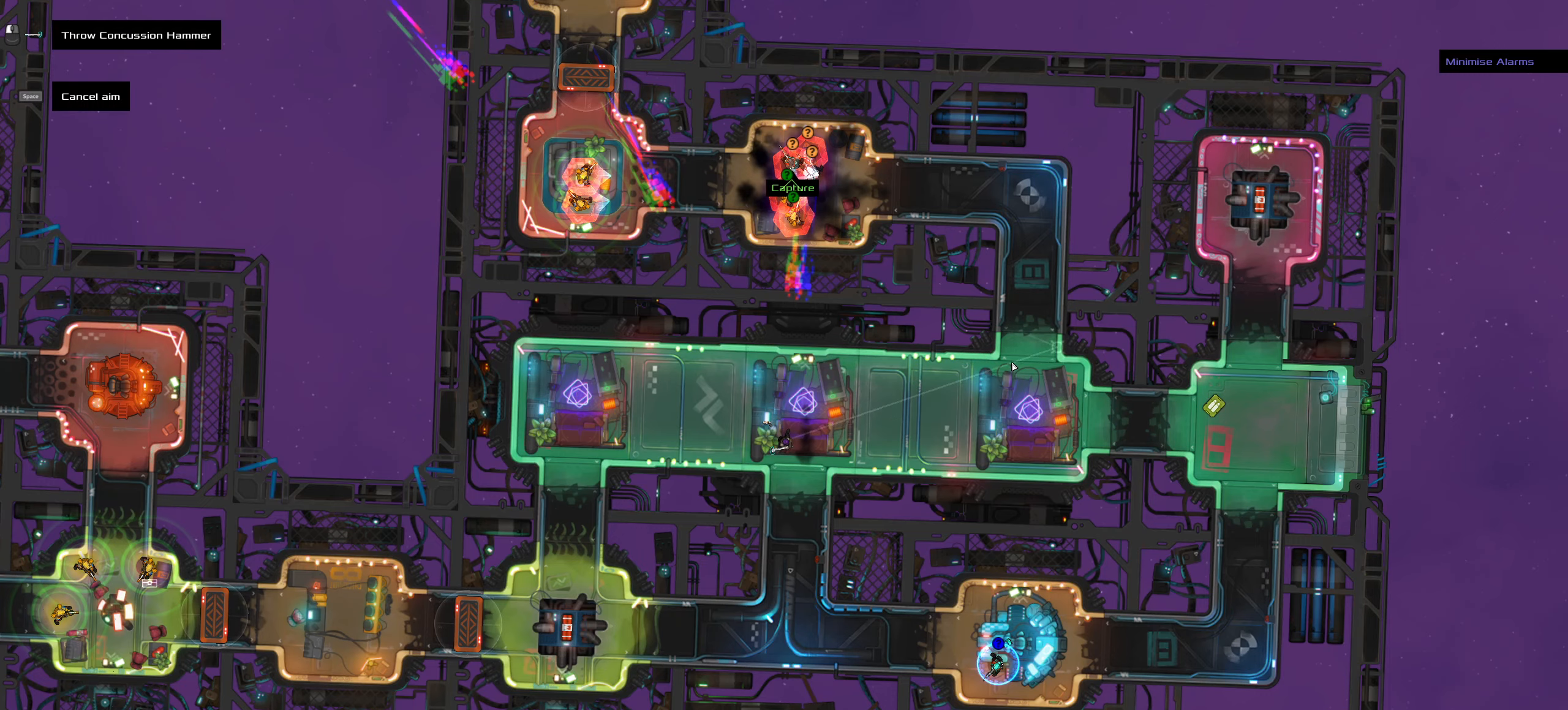
{"keys": [], "mouse": [], "events": []}
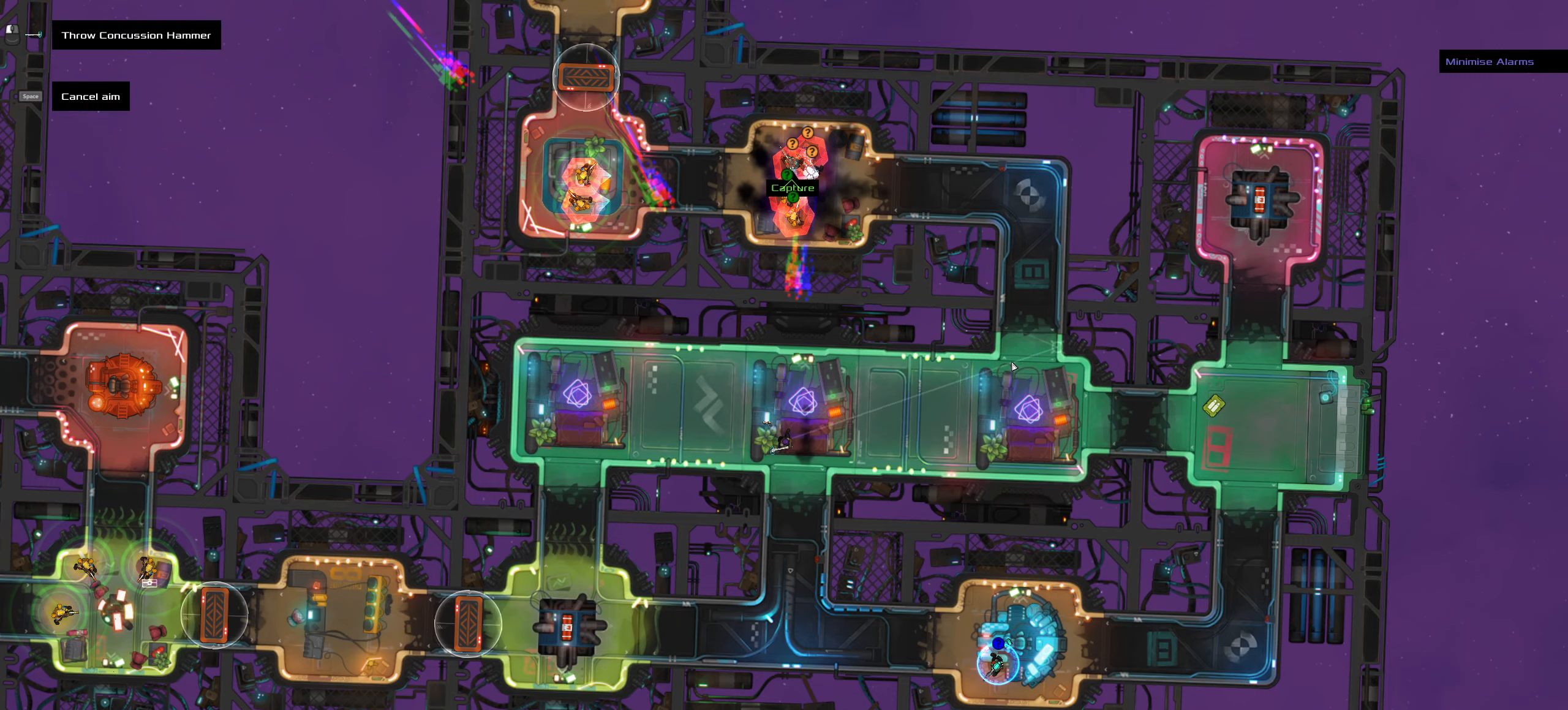
{"keys": [], "mouse": [], "events": []}
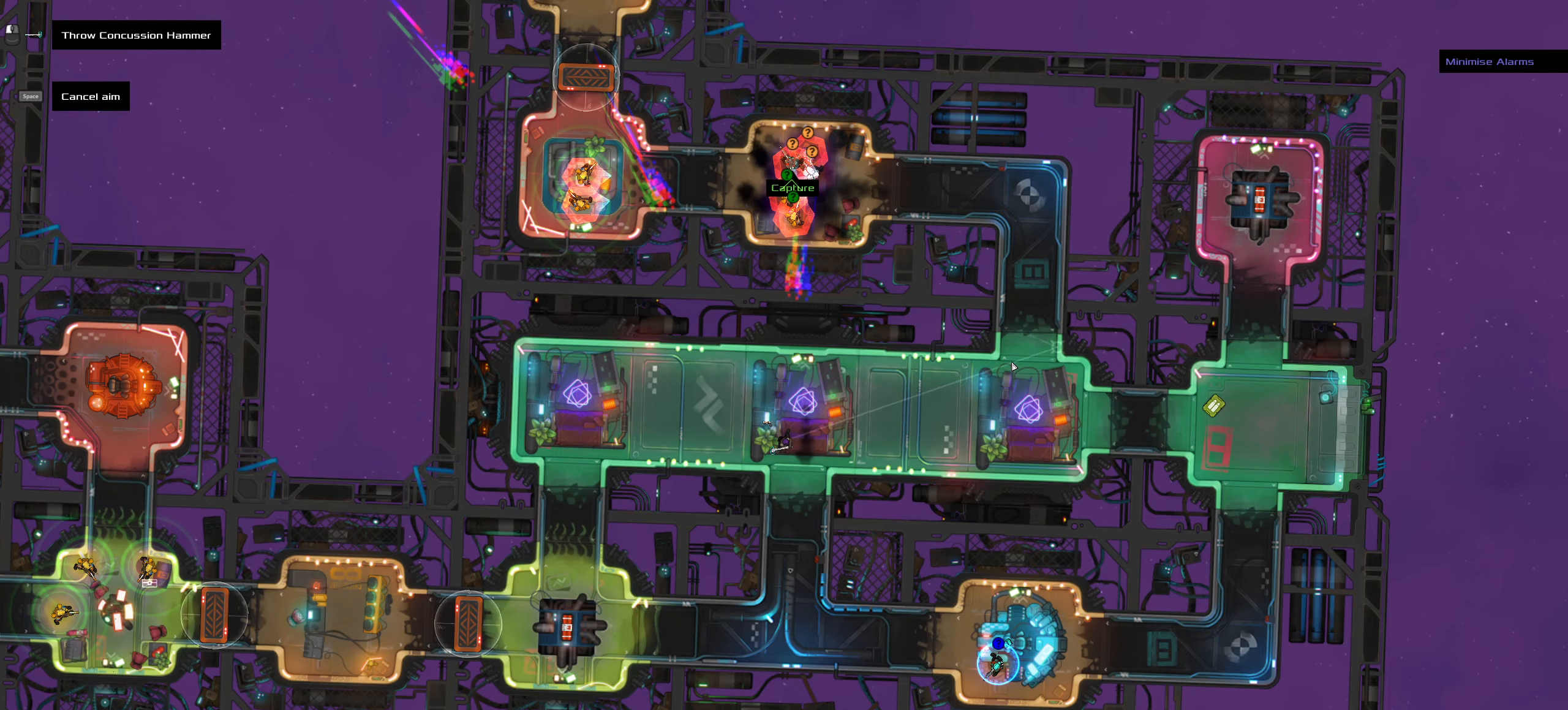
{"keys": [], "mouse": [], "events": []}
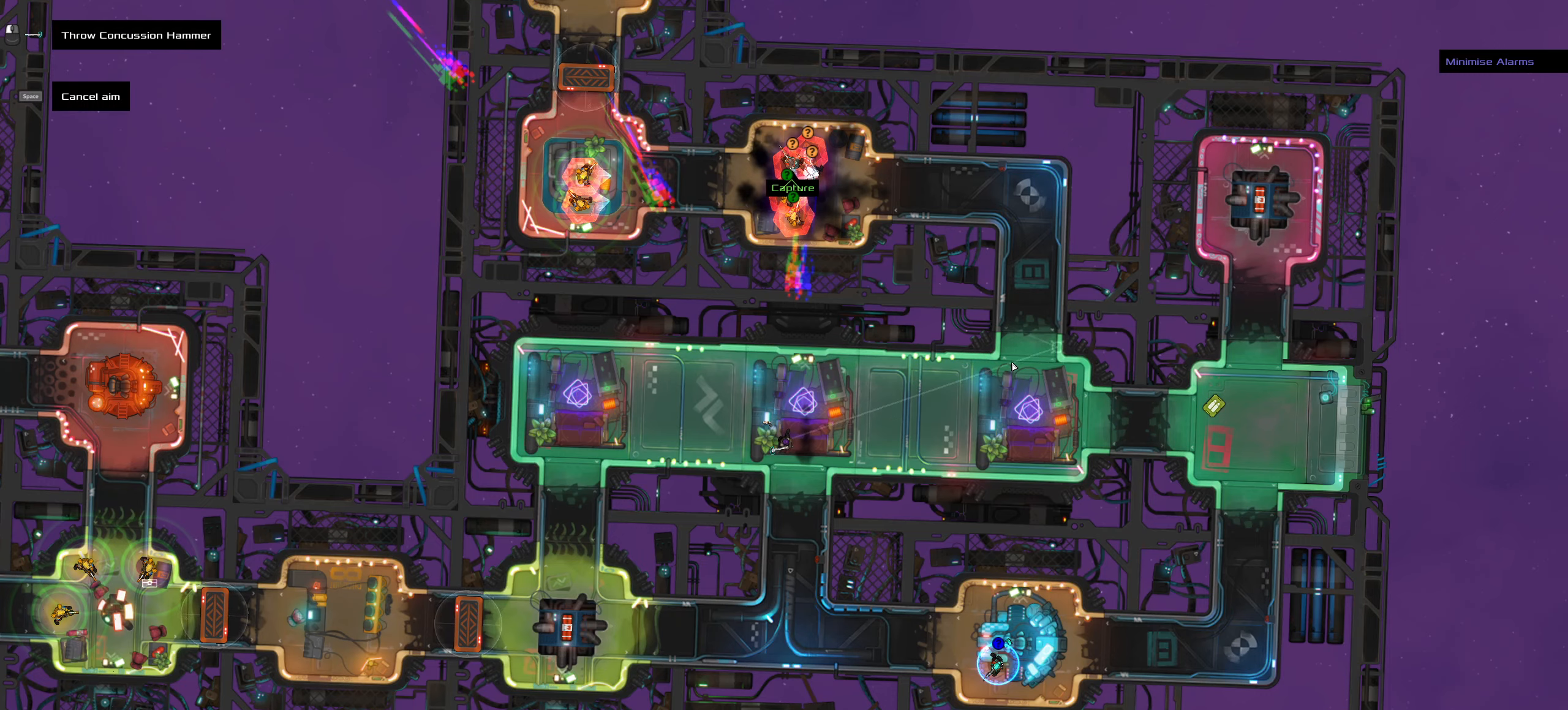
{"keys": [], "mouse": [], "events": []}
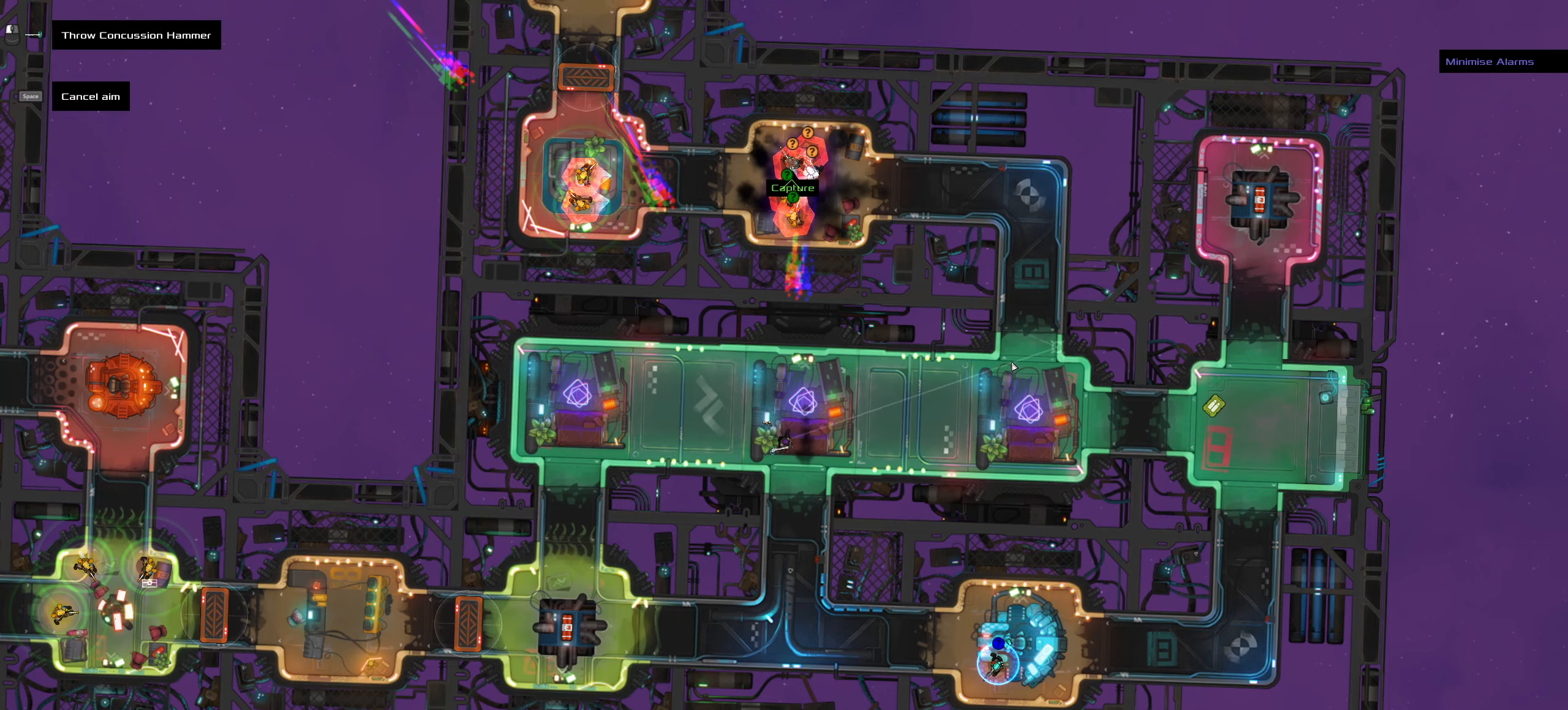
{"keys": ["ctrl_l", "z"], "mouse": [], "events": [[333, "ctrl_l", "down"], [433, "mouse_left", "down"], [433, "z", "down"], [466, "mouse_left", "up"]]}
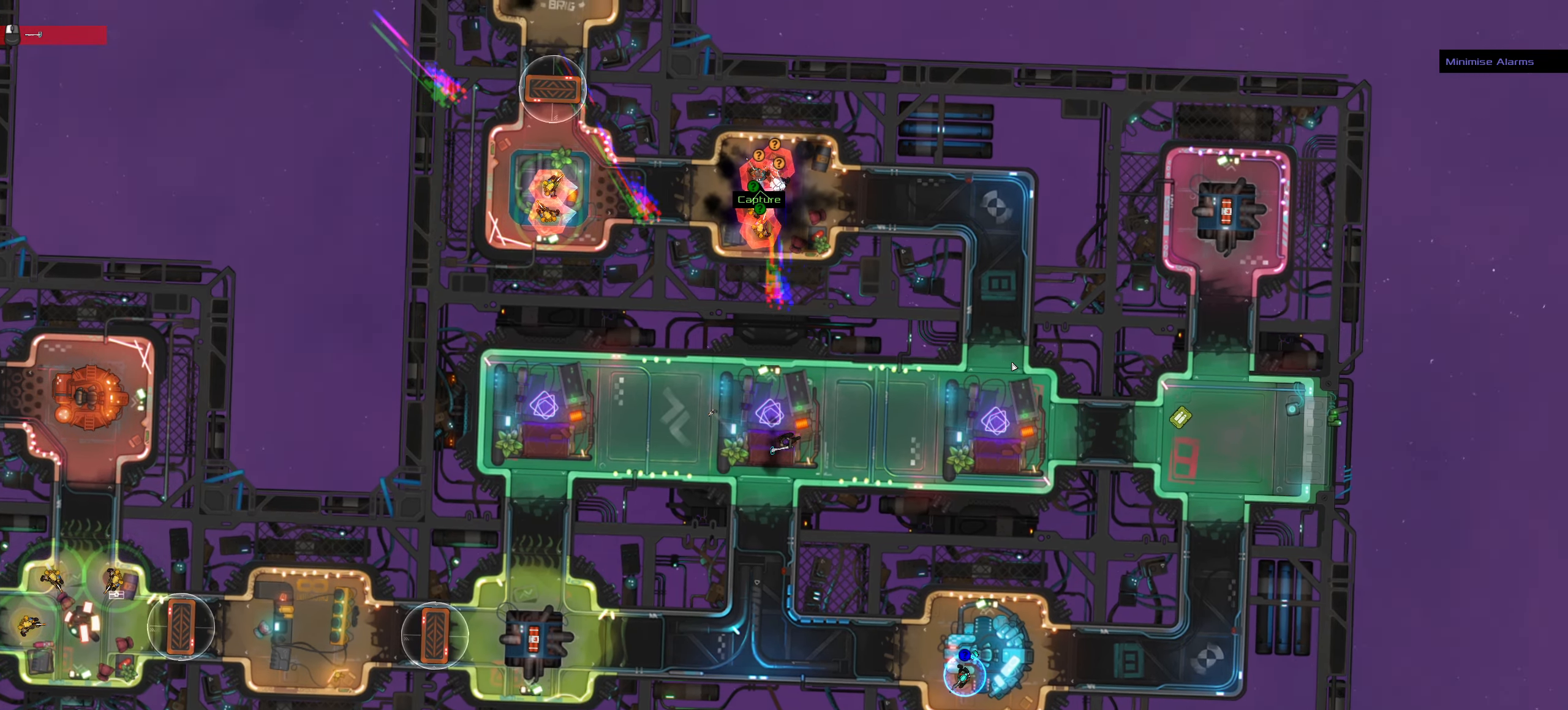
{"keys": ["a", "ctrl_l", "w"], "mouse": [], "events": [[66, "z", "up"], [250, "w", "down"], [400, "a", "down"]]}
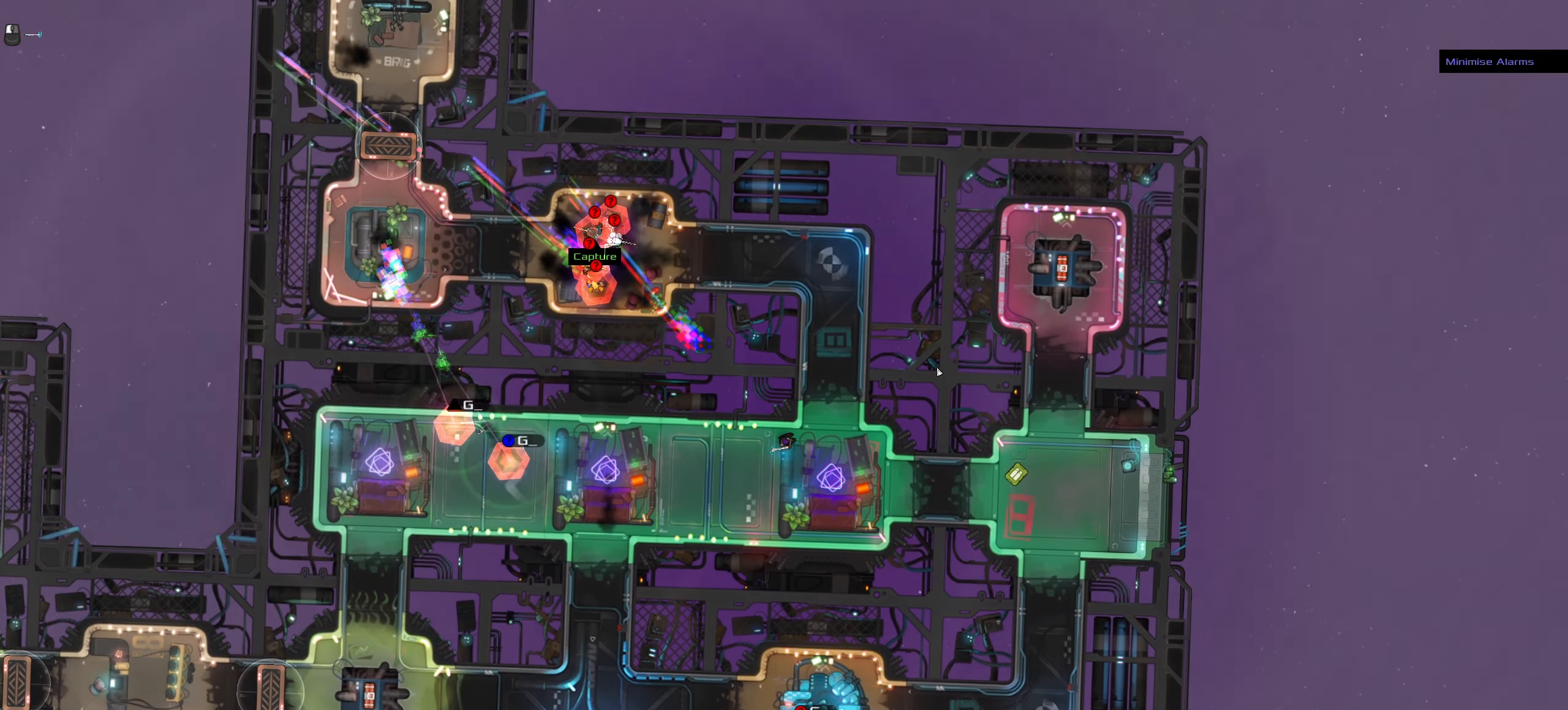
{"keys": [], "mouse": [], "events": [[183, "a", "up"], [233, "space", "down"], [283, "w", "up"], [366, "space", "up"], [416, "ctrl_l", "up"]]}
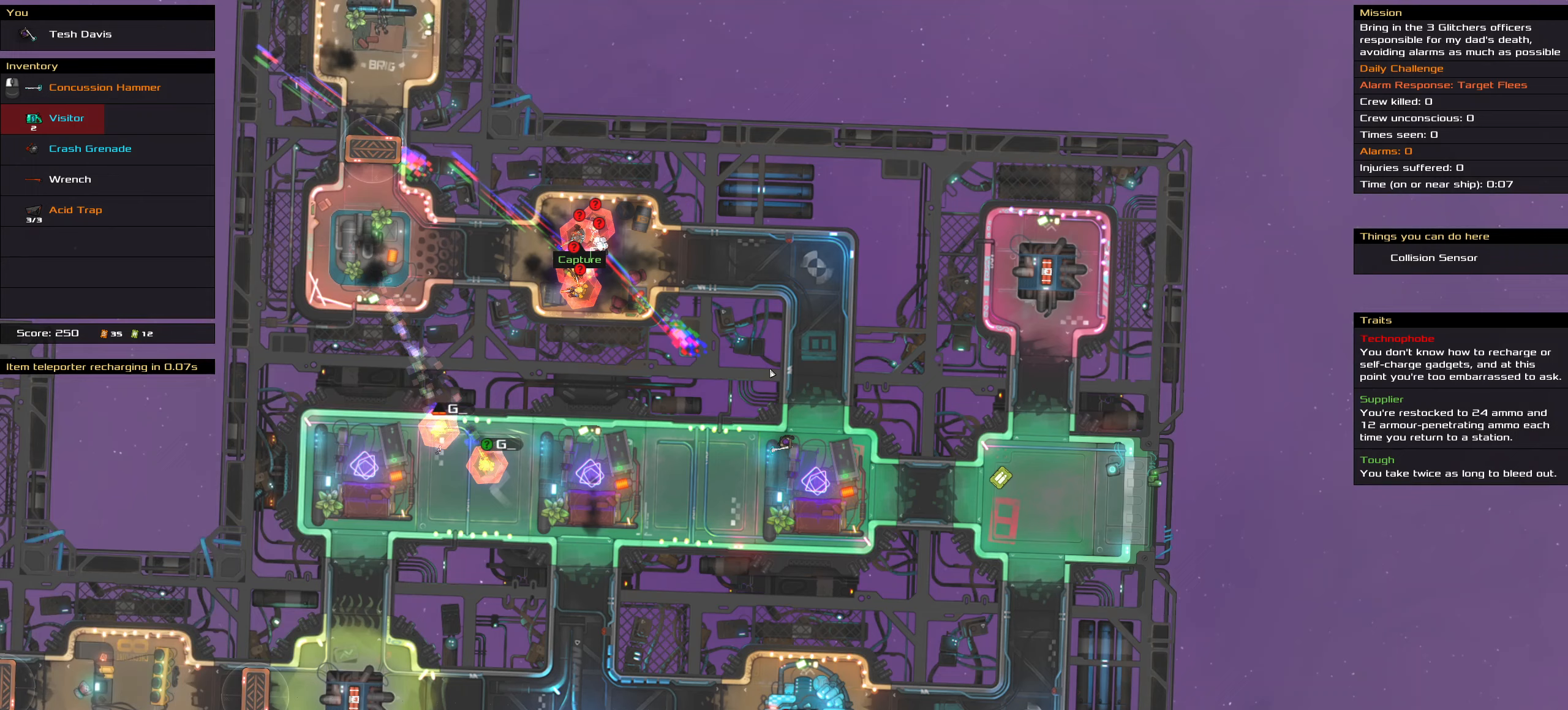
{"keys": [], "mouse": [], "events": []}
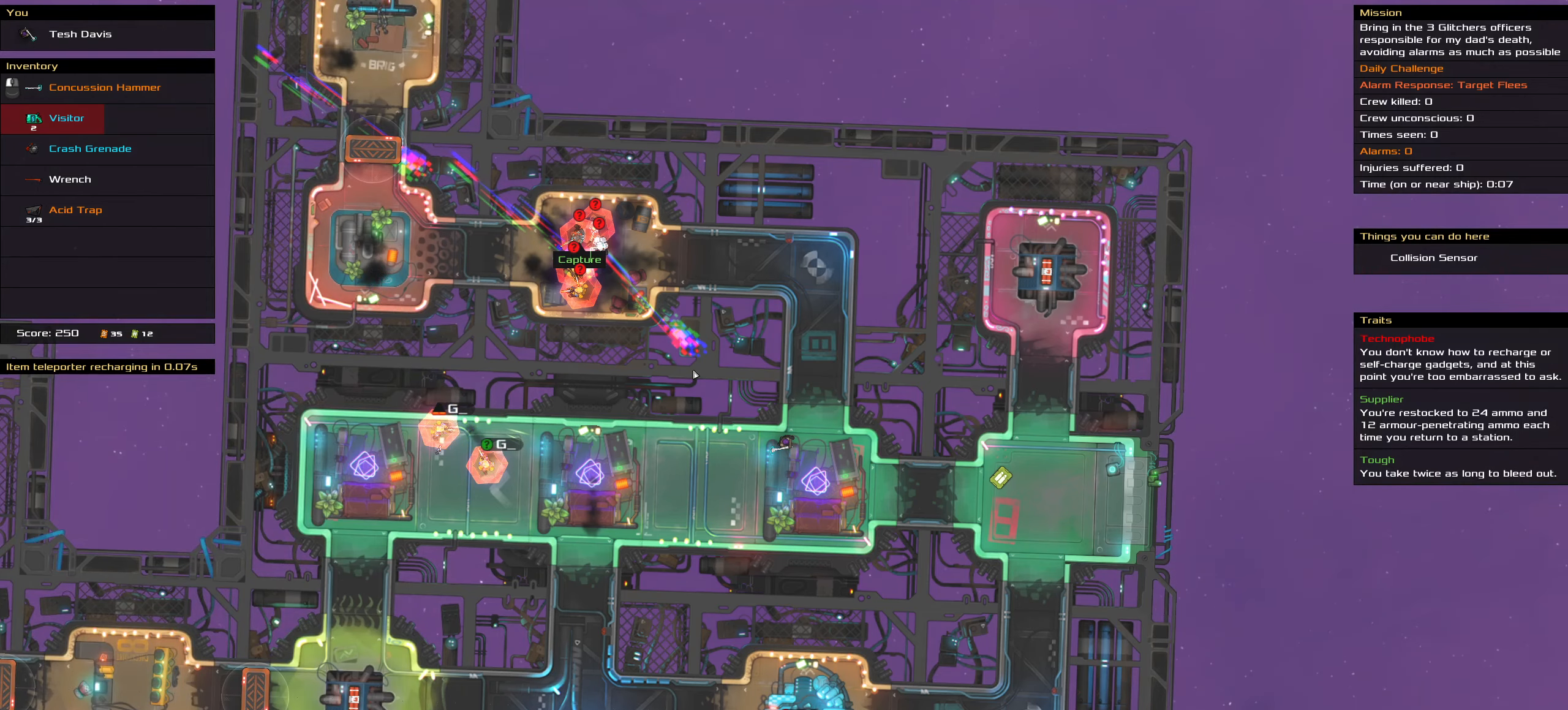
{"keys": ["a", "ctrl_l", "space", "w"], "mouse": [], "events": [[33, "ctrl_l", "down"], [300, "w", "down"], [400, "a", "down"], [500, "space", "down"]]}
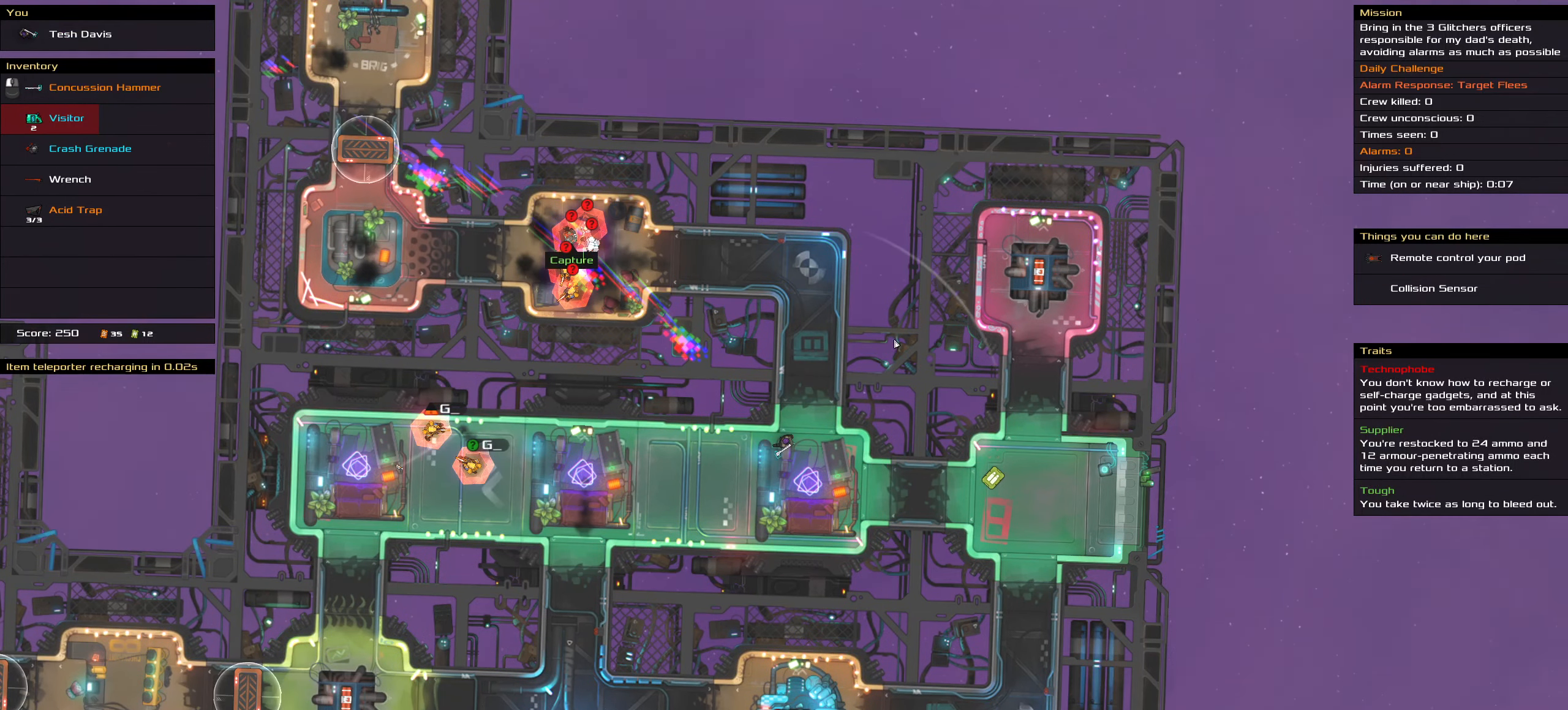
{"keys": [], "mouse": [], "events": [[133, "a", "up"], [133, "w", "up"], [183, "space", "up"], [283, "ctrl_l", "up"]]}
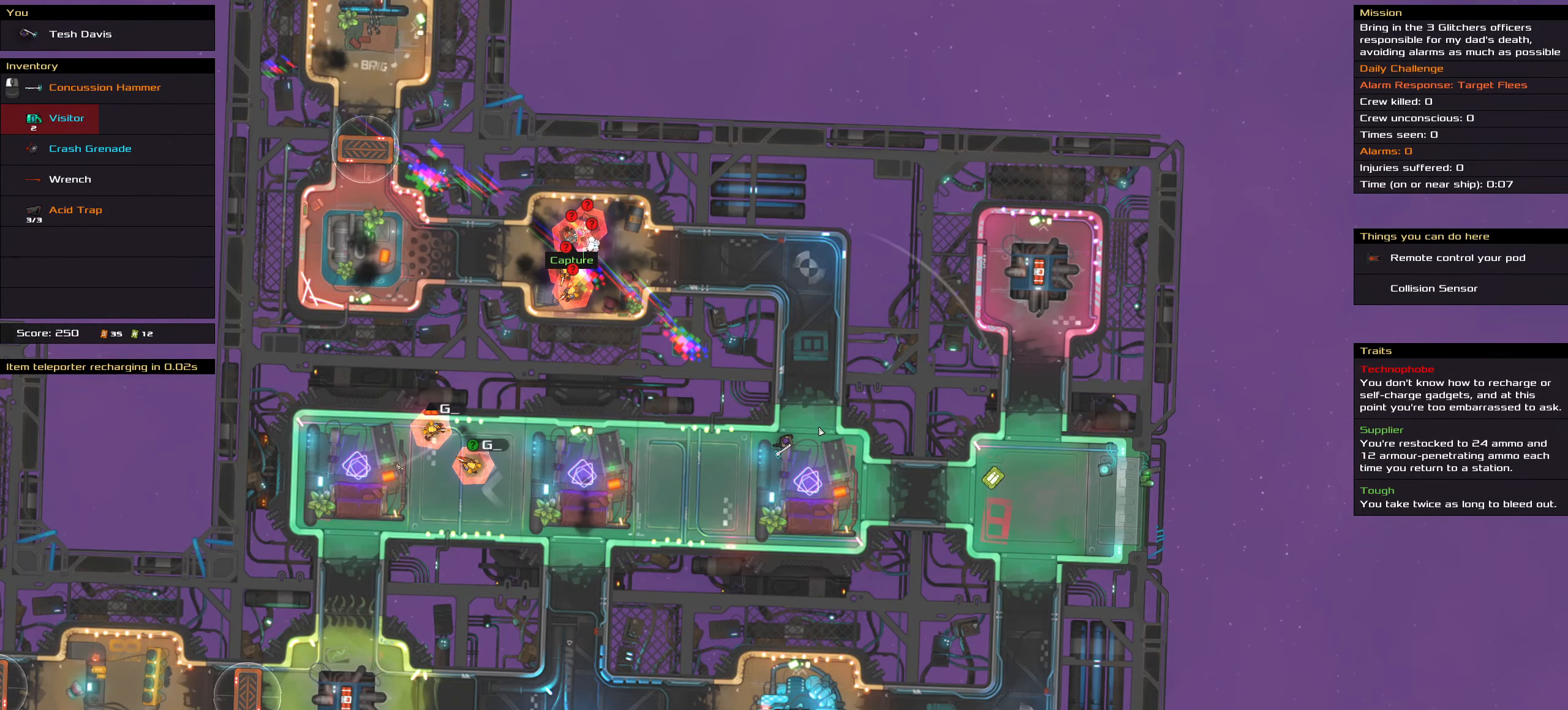
{"keys": [], "mouse": ["wheel"], "events": [[50, "t", "down"], [200, "t", "up"], [483, "mouse_wheel", "down"]]}